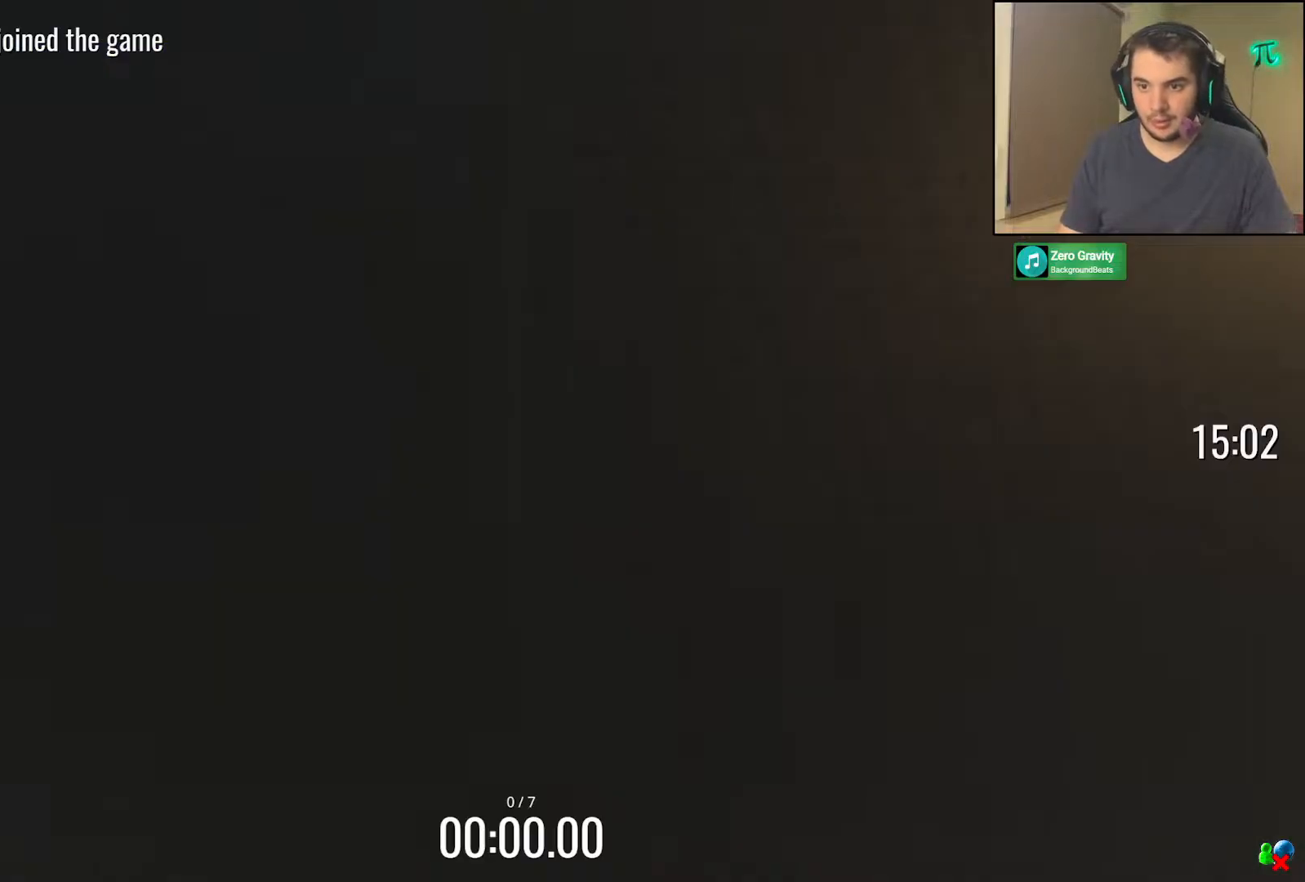
Gameplay with keyboard; each line is a JSON object with the keys held at the frame after it. "events" lists presses ("down") and releases ("up") of "down", "left", "right" and "up" between this image and that frame as [ms after this image, input, new state], when the widget could be followed in between. No other keys are recorded. Mouse input is not recorded.
{"keys": [], "events": []}
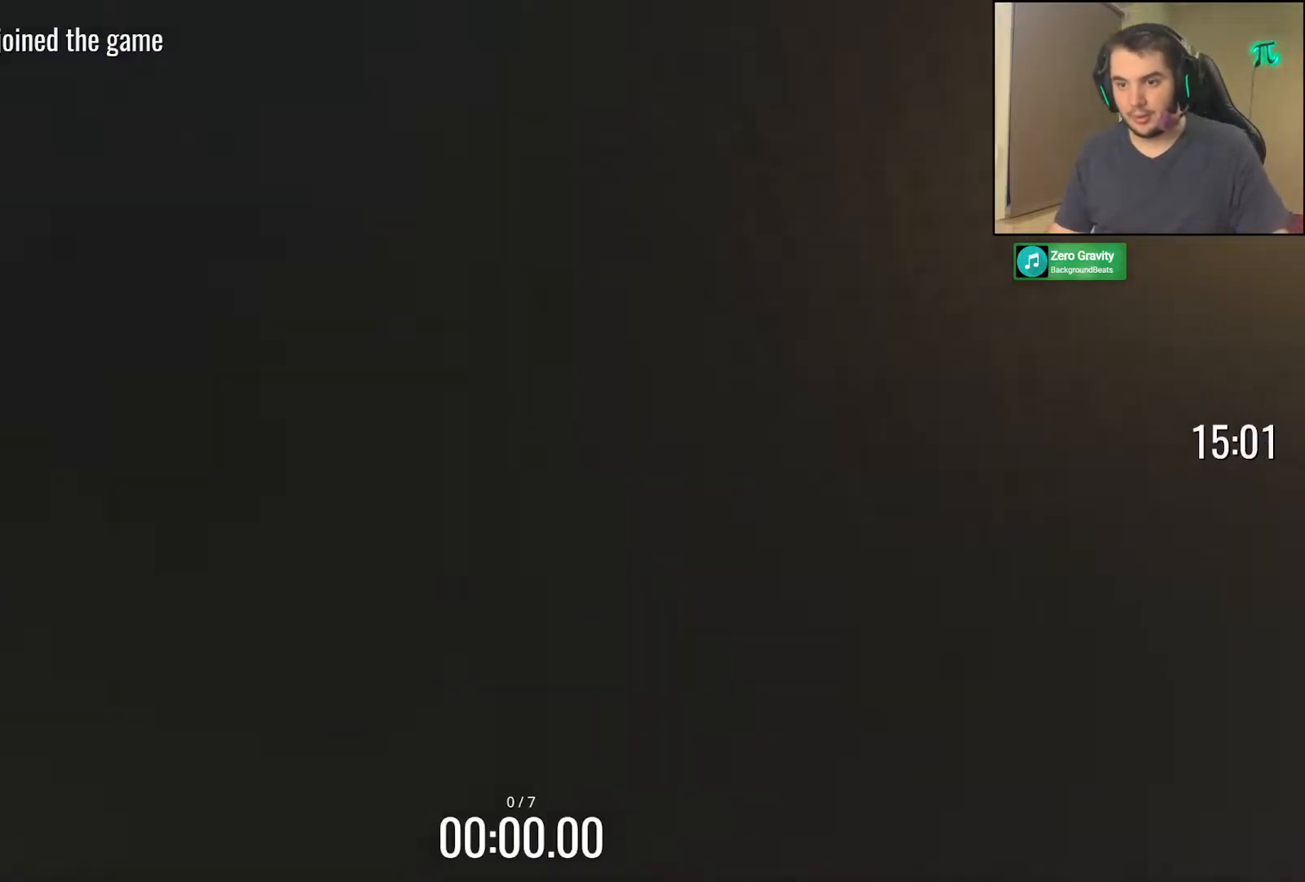
{"keys": [], "events": []}
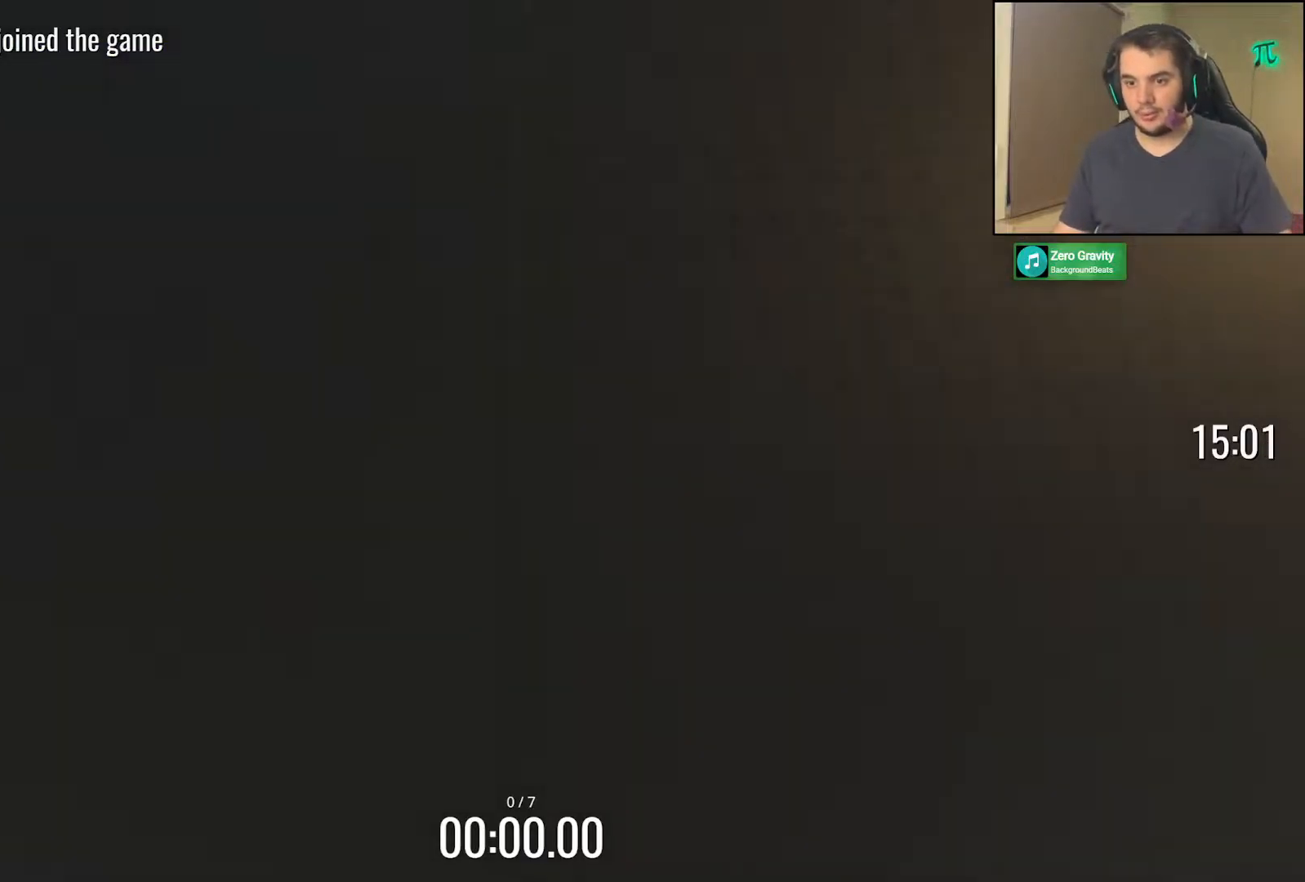
{"keys": [], "events": []}
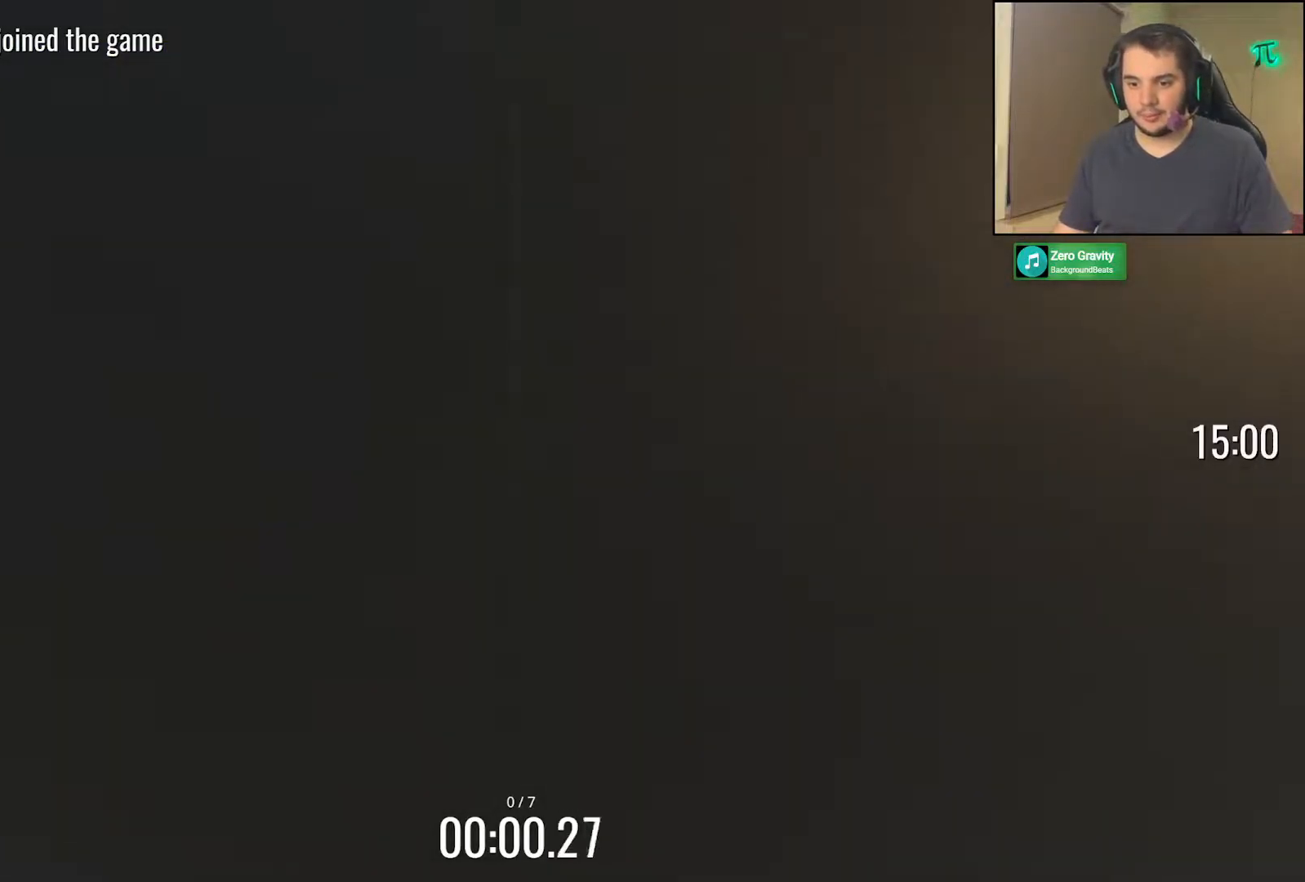
{"keys": [], "events": []}
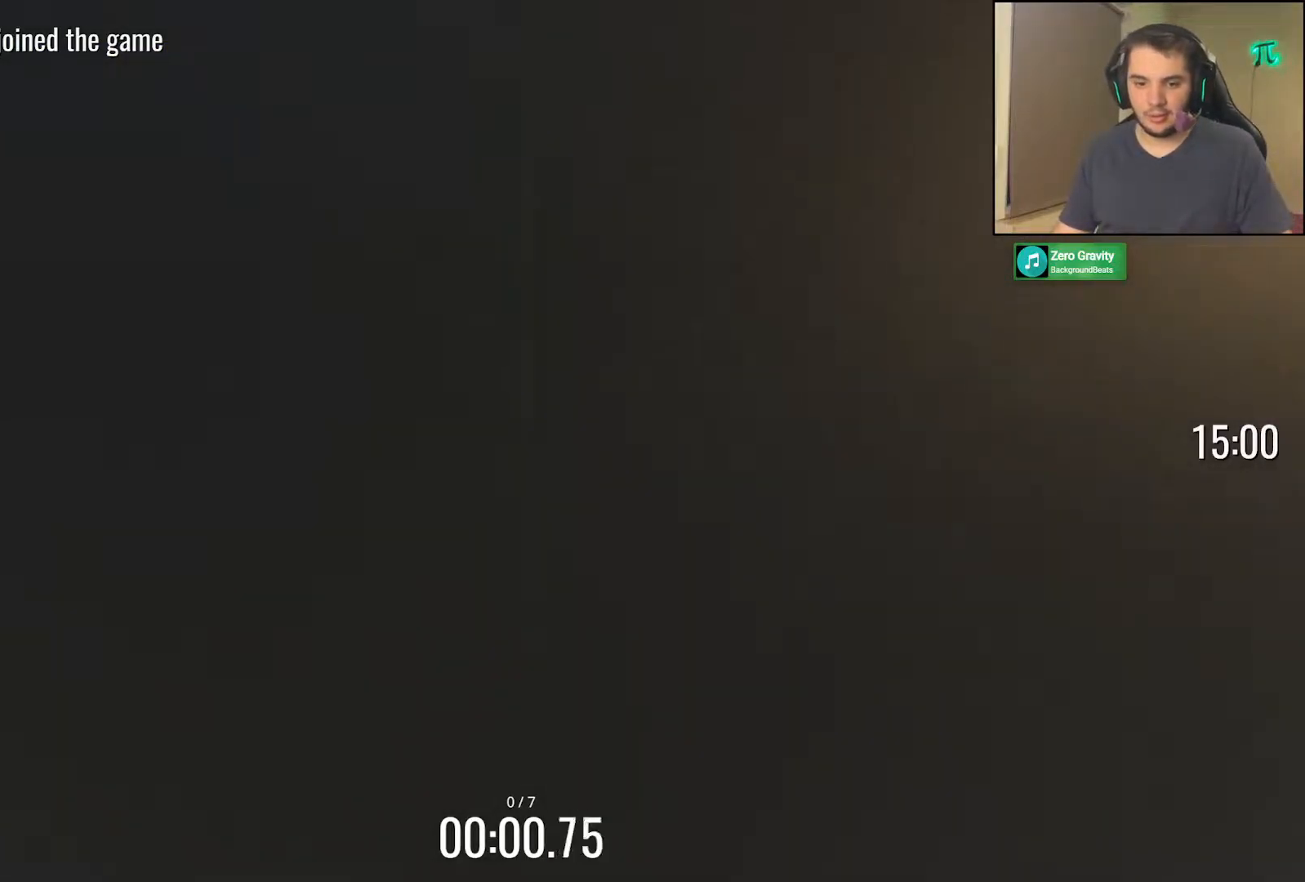
{"keys": [], "events": []}
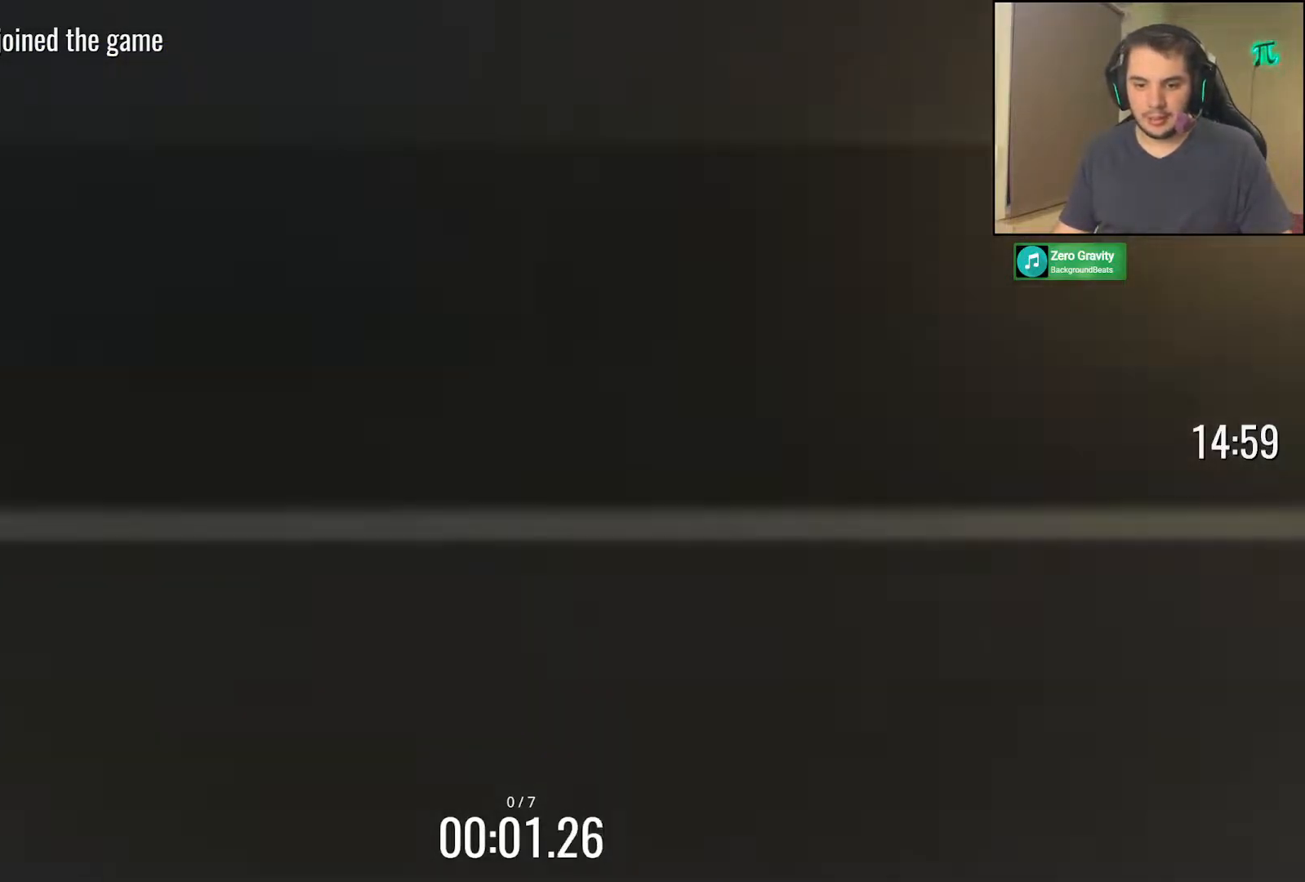
{"keys": [], "events": []}
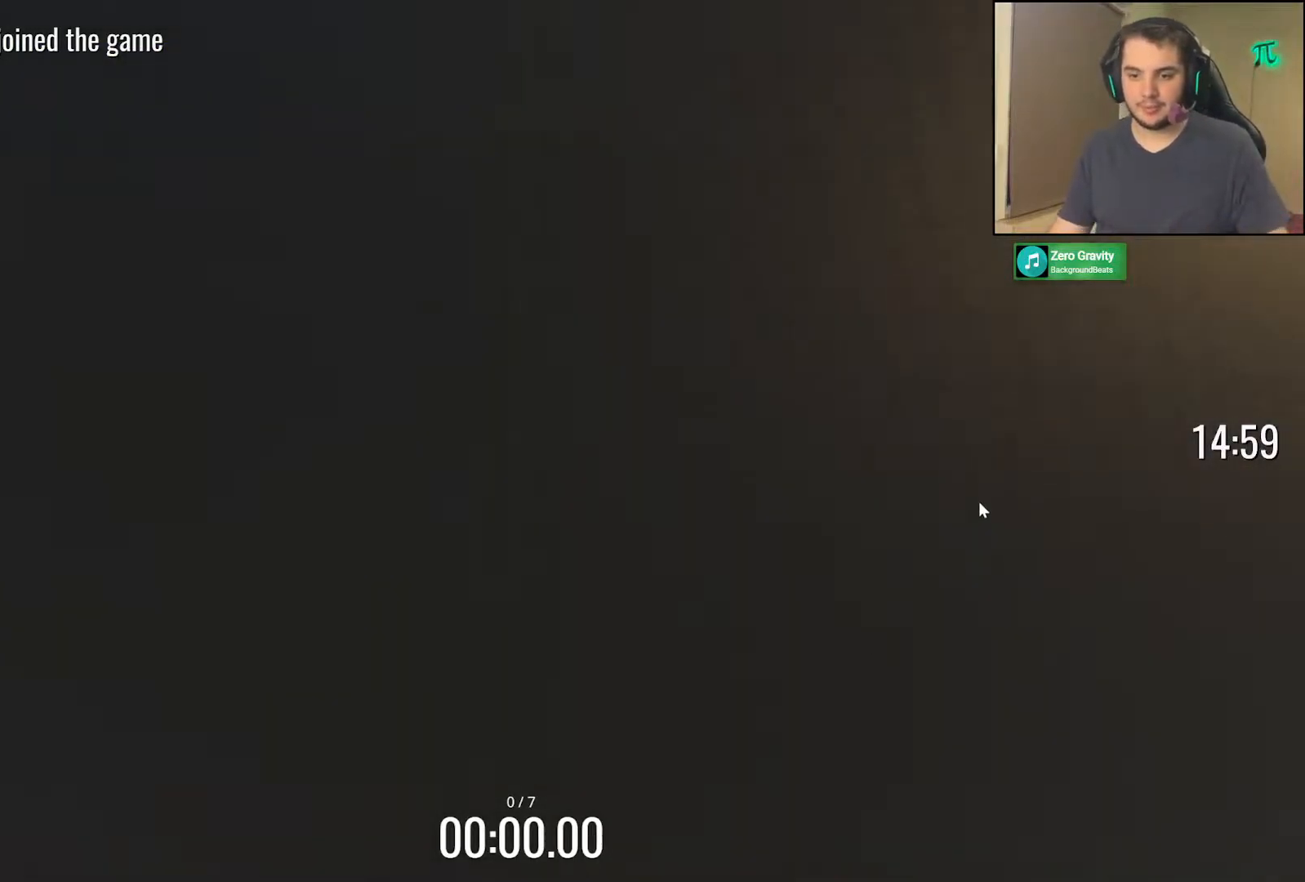
{"keys": [], "events": []}
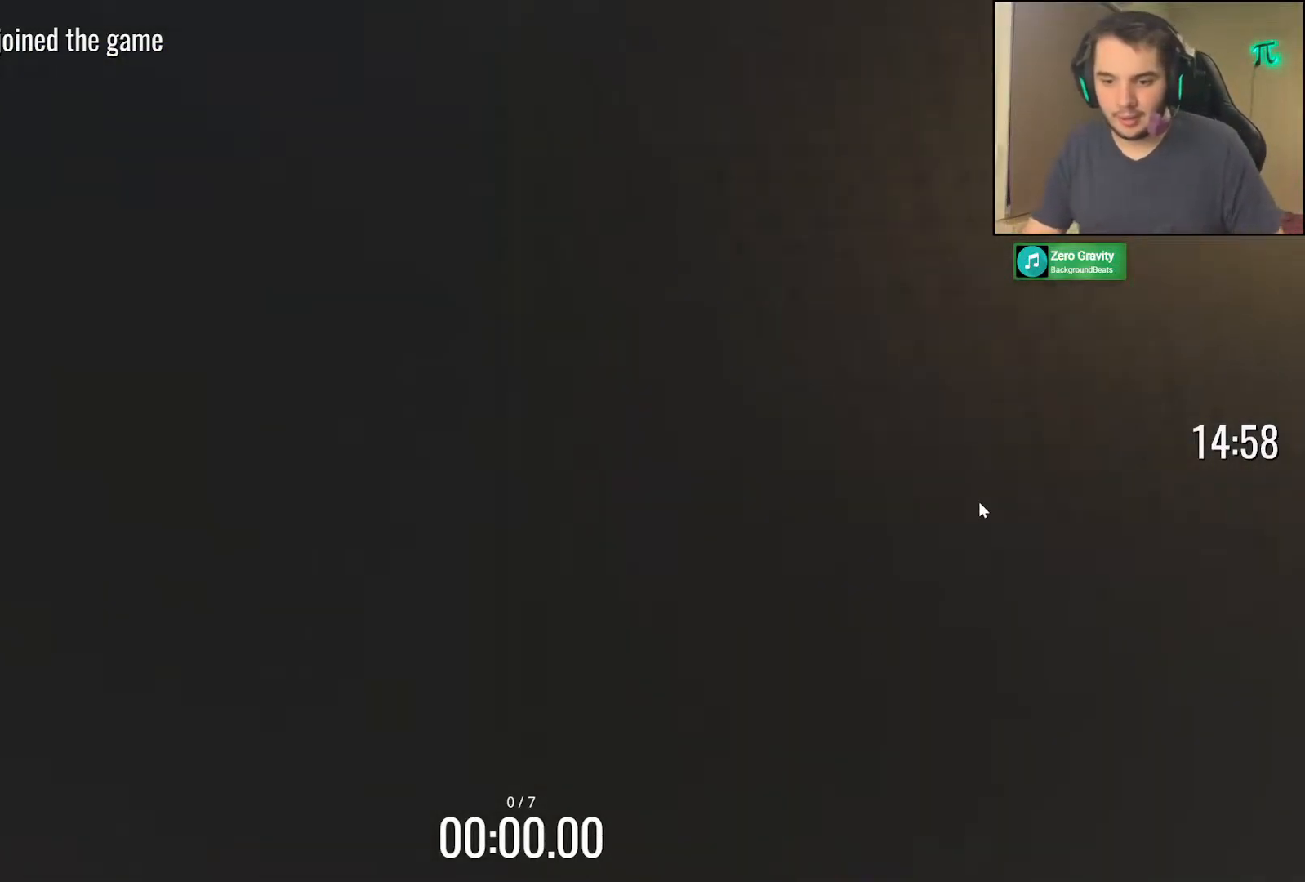
{"keys": [], "events": []}
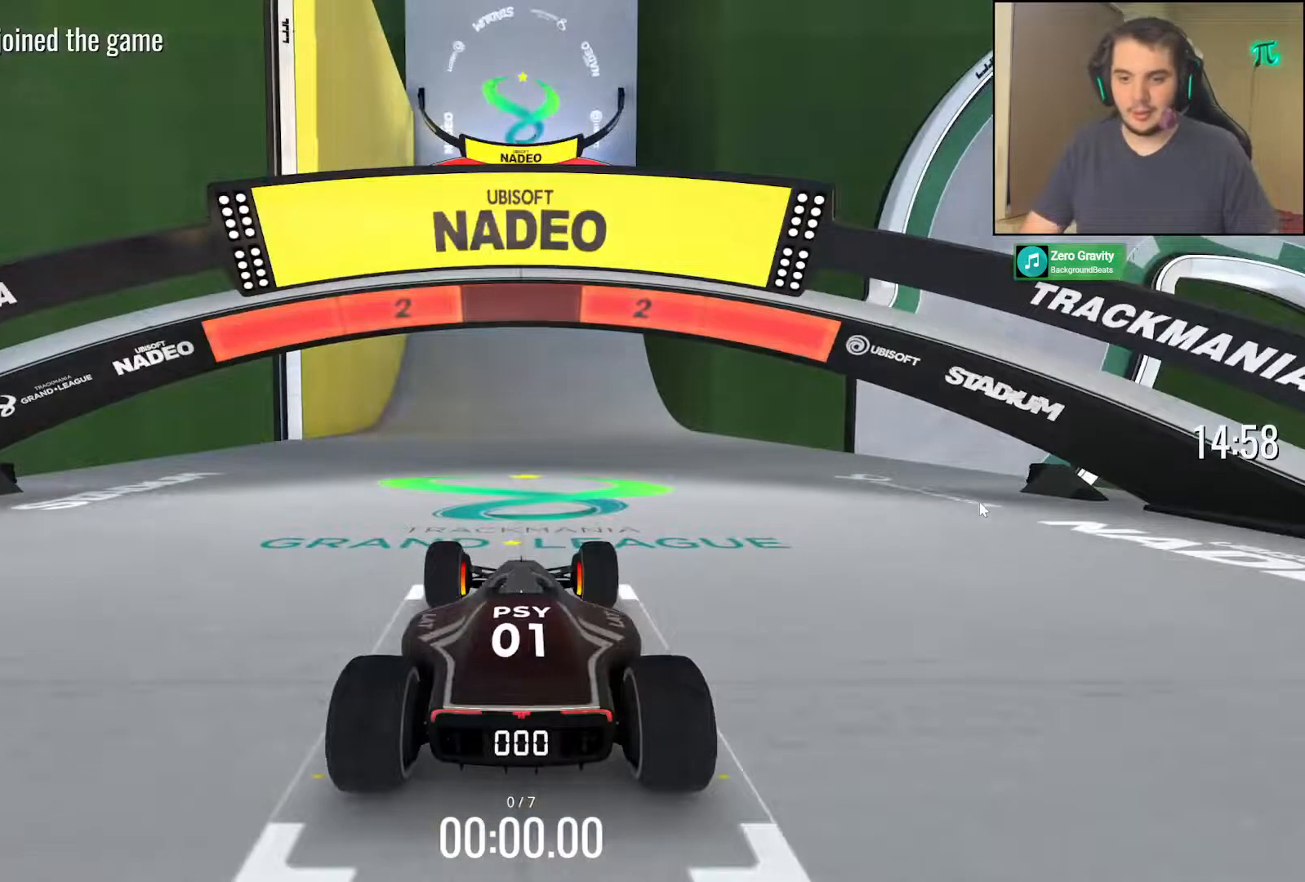
{"keys": [], "events": []}
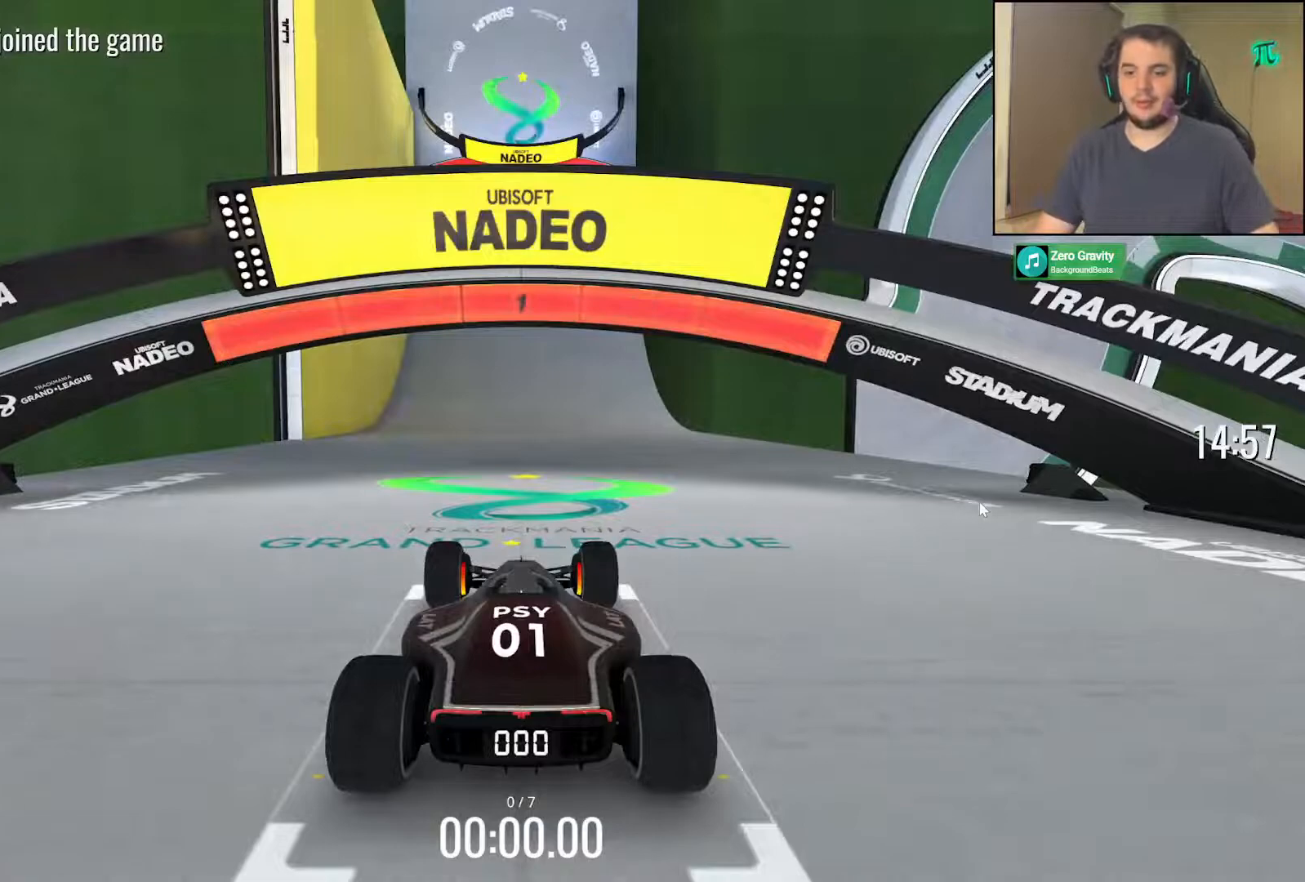
{"keys": ["up"], "events": [[33, "up", "down"]]}
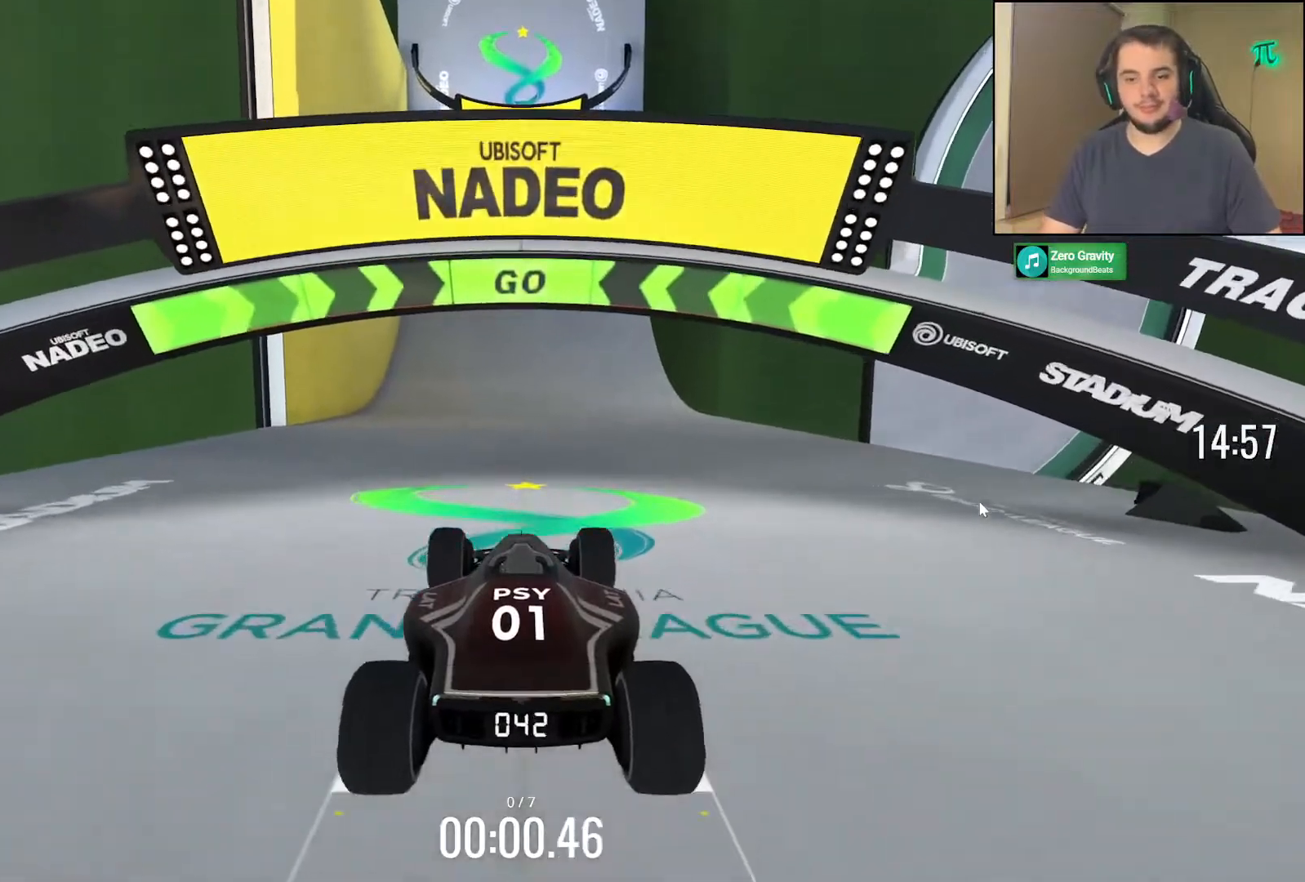
{"keys": ["up"], "events": []}
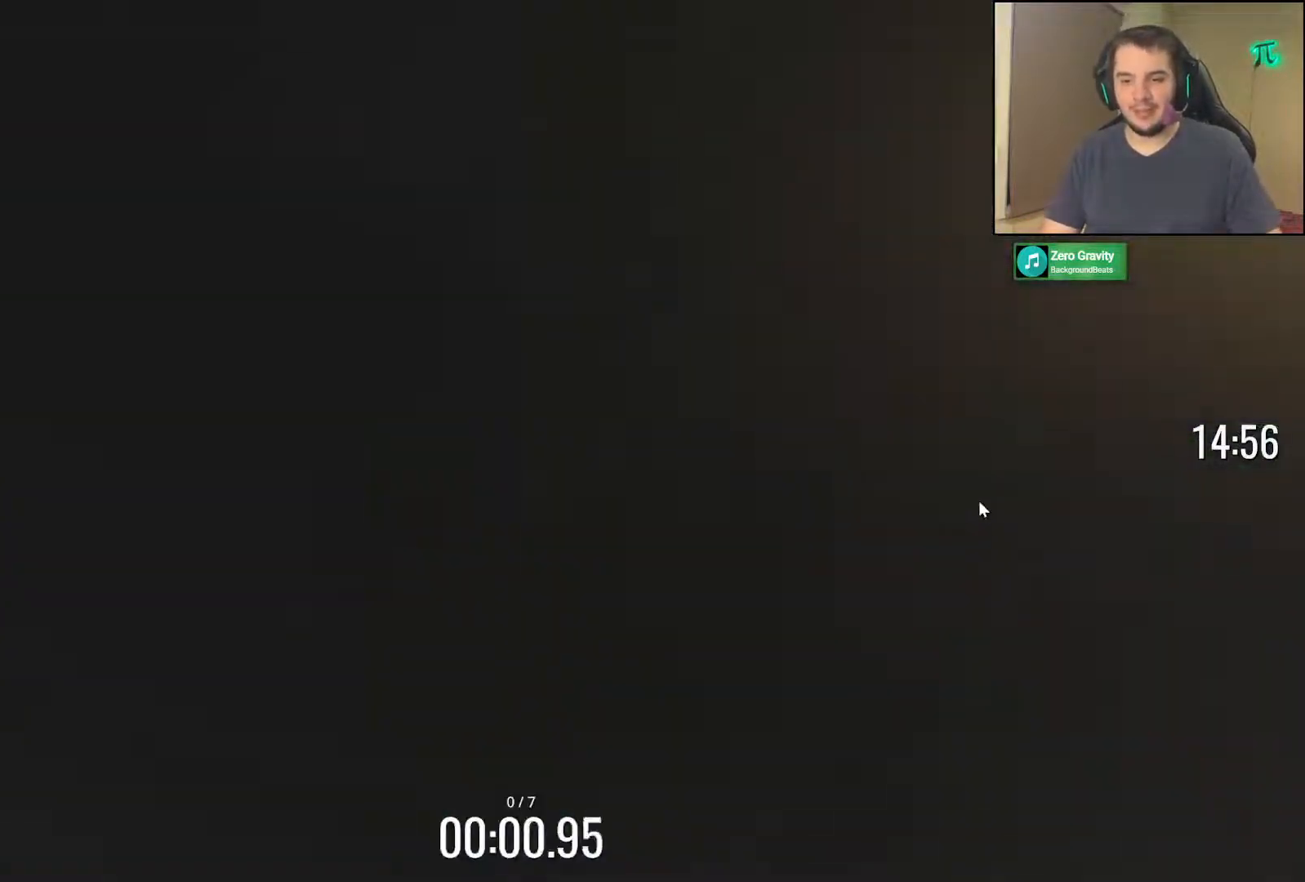
{"keys": ["up"], "events": []}
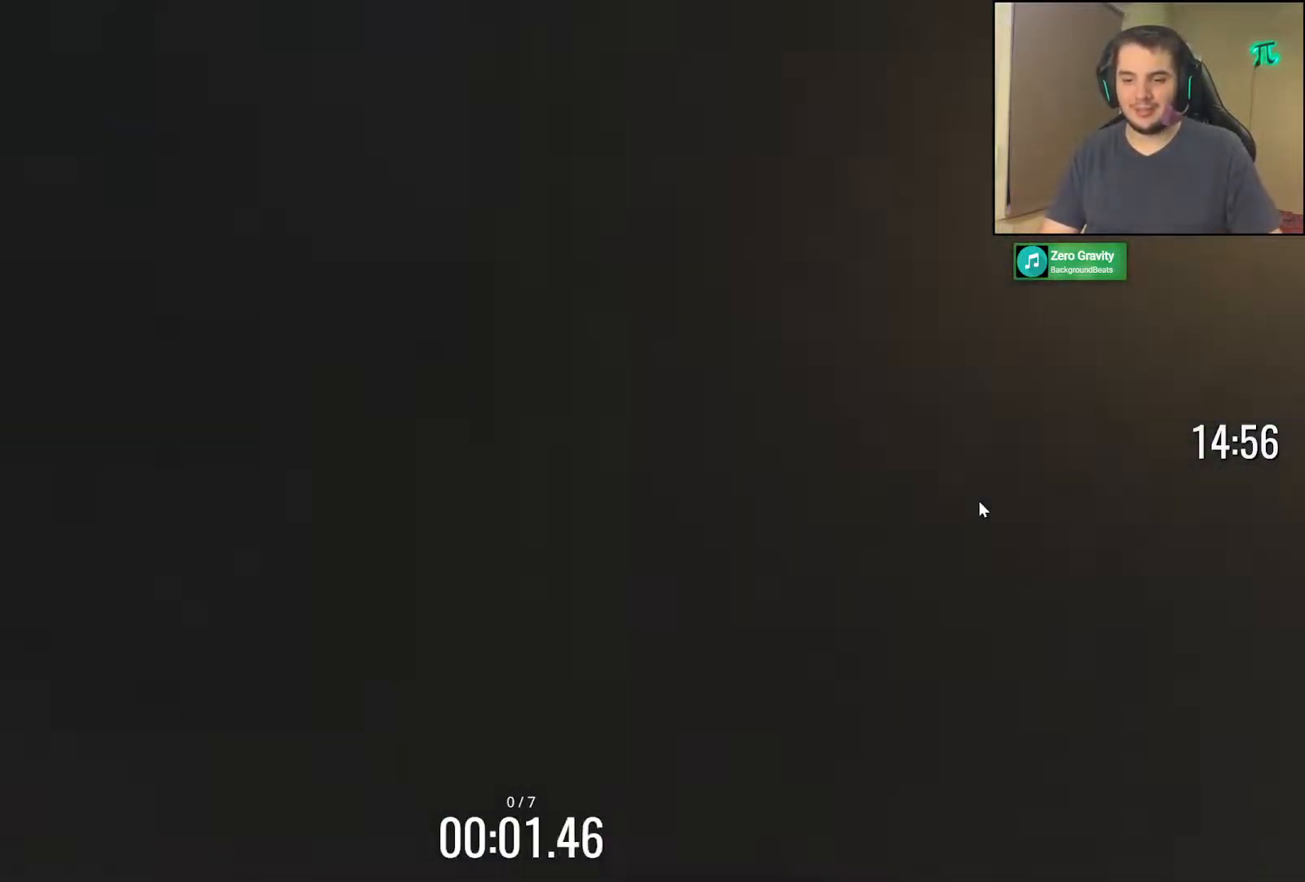
{"keys": ["up"], "events": []}
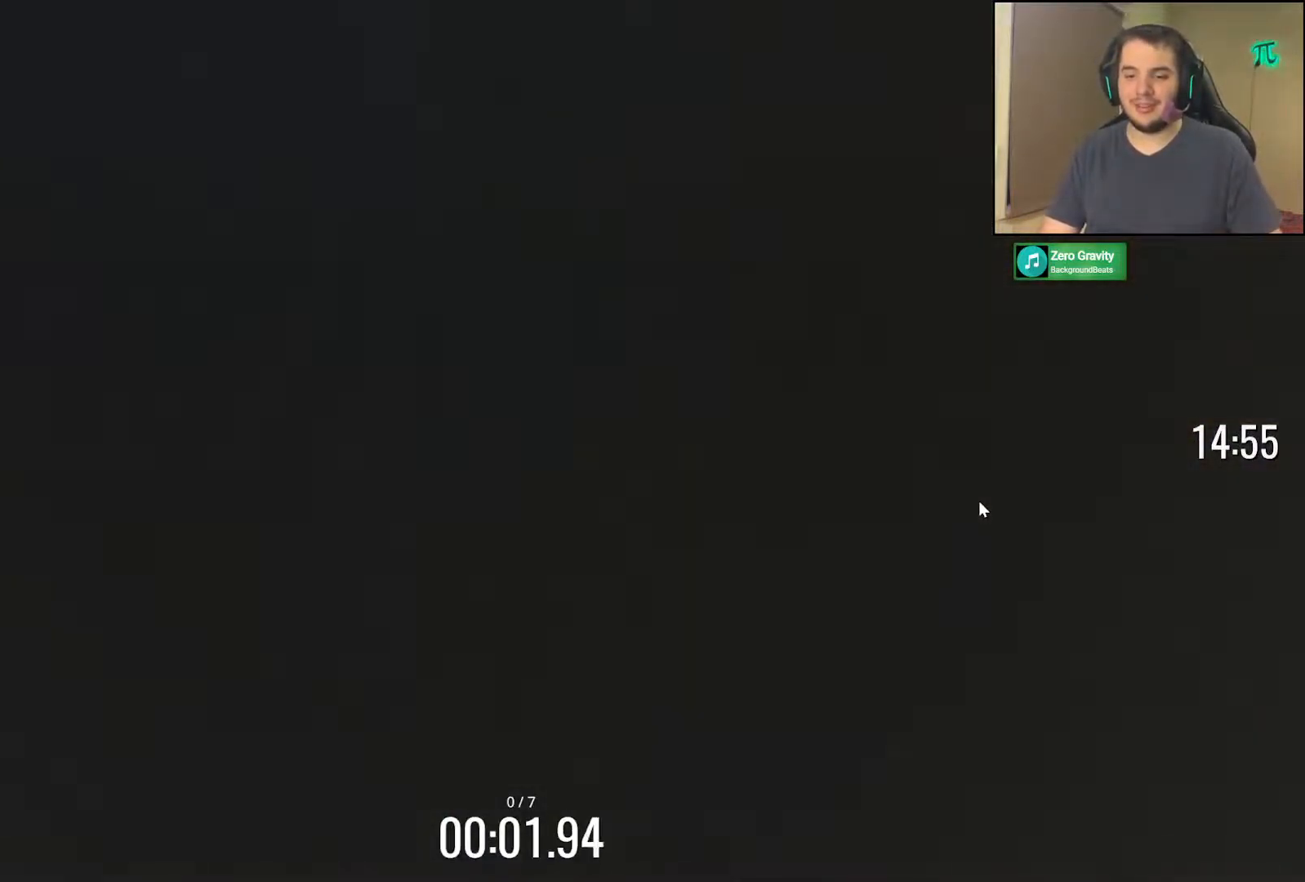
{"keys": ["up"], "events": []}
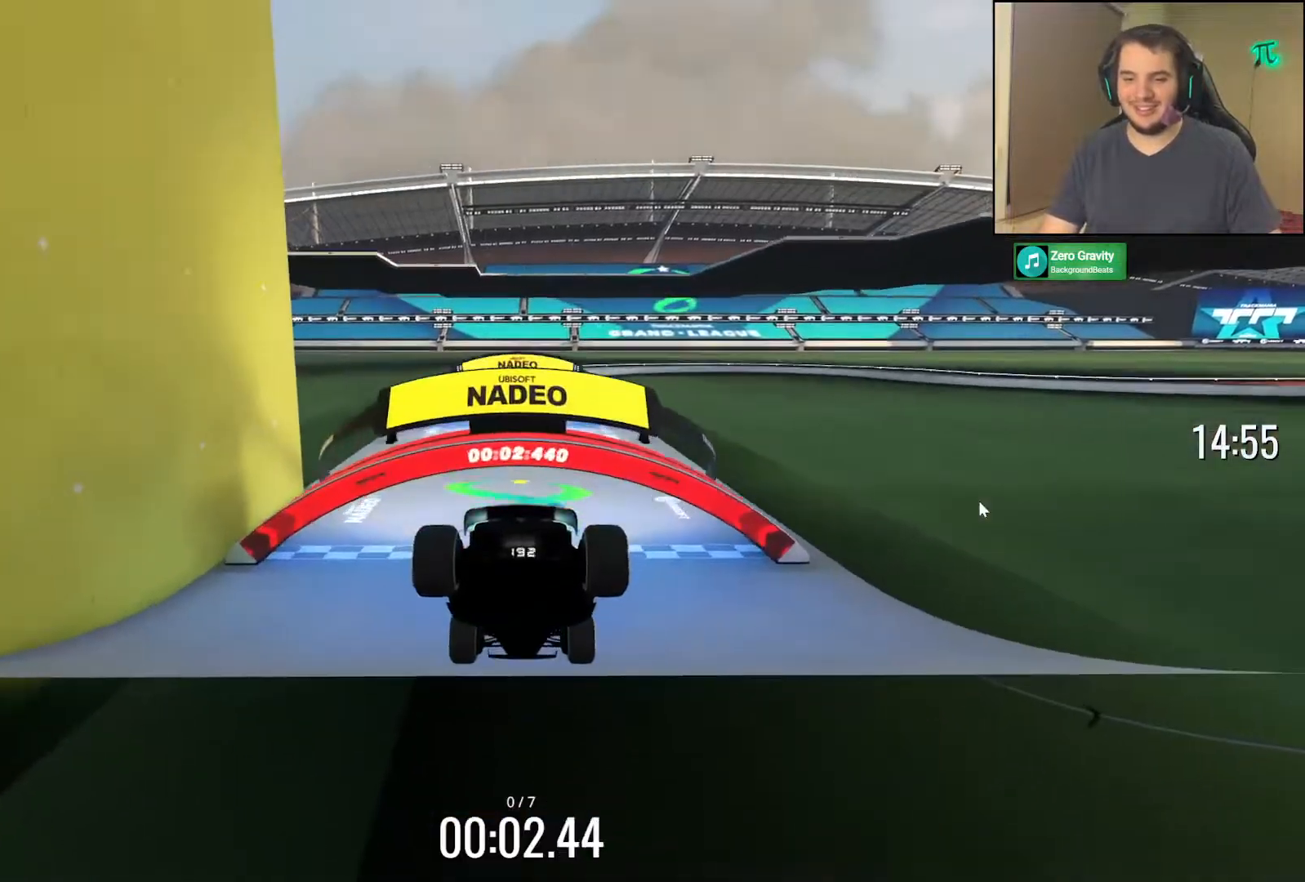
{"keys": [], "events": [[100, "left", "down"], [233, "left", "up"], [317, "up", "up"]]}